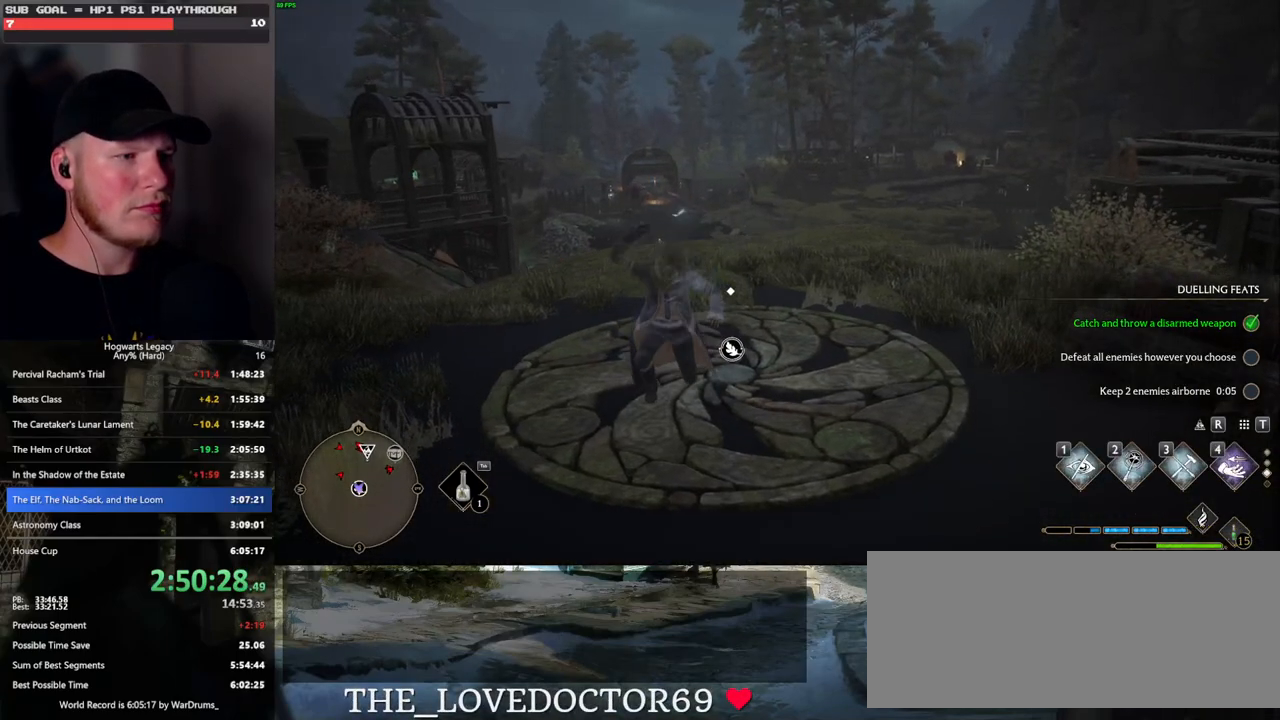
Gameplay with keyboard and mouse; each line is a JSON object with the keys and mouse buttons held at the frame after it. "events" lists presses ("down") and releases ("up") of ".", "/", "0", "1", "2", "3", "4", "5", "6", "7", "8", "9", "a", "alt_l", "alt_r", "b", "backslash", "backspace", "c", "caps_lock", "comma", "ctrl_l", "ctrl_r", "d", "e", "equals", "escape", "f", "f1", "f10", "f11", "f12", "f2", "f3", "f4", "f5", "f6", "f7", "f8", "f9", "g", "h", "i", "j", "k", "l", "lbracket", "m", "minus", "n", "o", "p", "q", "quote", "r", "rbracket", "return", "s", "semicolon", "shift_l", "shift_r", "space", "super", "t", "tab", "tilde", "u", "v", "w", "x", "y", "z", "mouse_left", "mouse_wheel", "mouse_right", "mouse_mb4" and "mouse_mb5" between this image and that frame as [ms after this image, input, new state], when the widget could be followed in between. "mouse_left", "mouse_wheel", "mouse_right", "mouse_mb4", "mouse_mb5" = the "left", "wheel", "right", "mb4", "mb5" buttons of the "mouse" list. No other keys are recorded. "wheel" means that the mouse wheel is clicked or scrolled. Mouse movement is not recorded.
{"keys": [], "mouse": [], "events": [[33, "w", "down"], [317, "f", "down"], [350, "w", "up"], [400, "f", "up"]]}
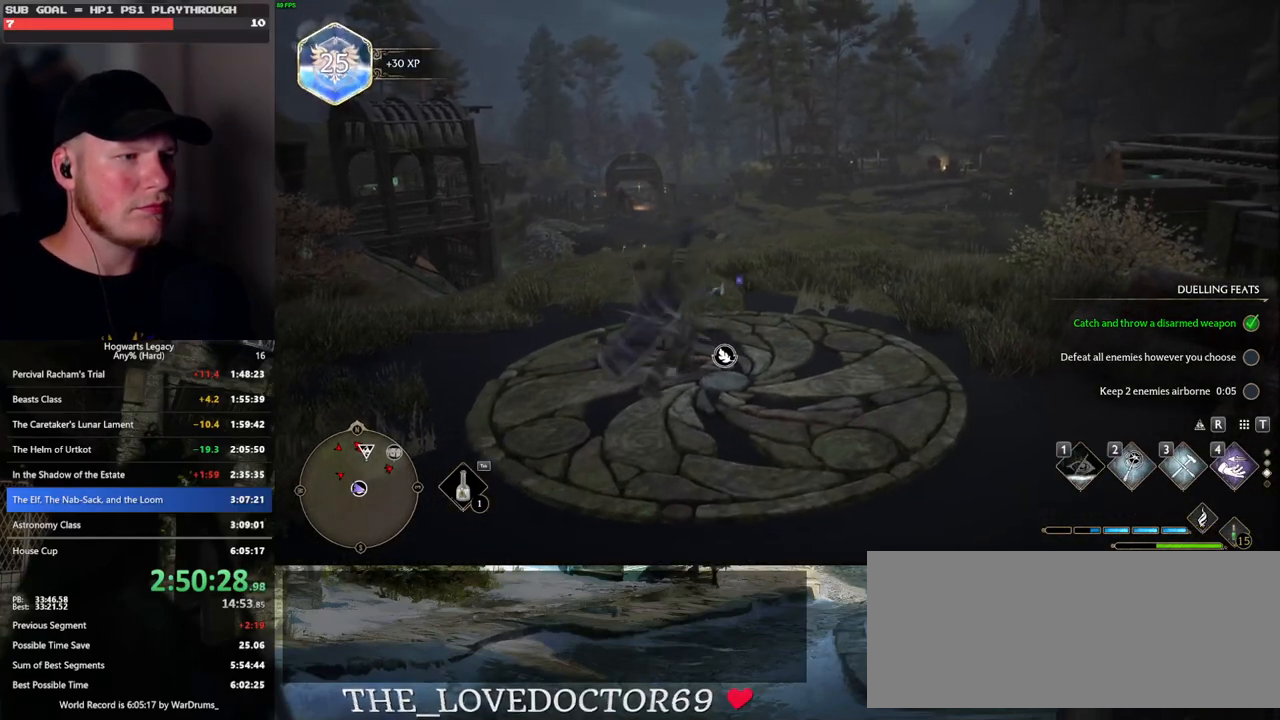
{"keys": [], "mouse": [], "events": []}
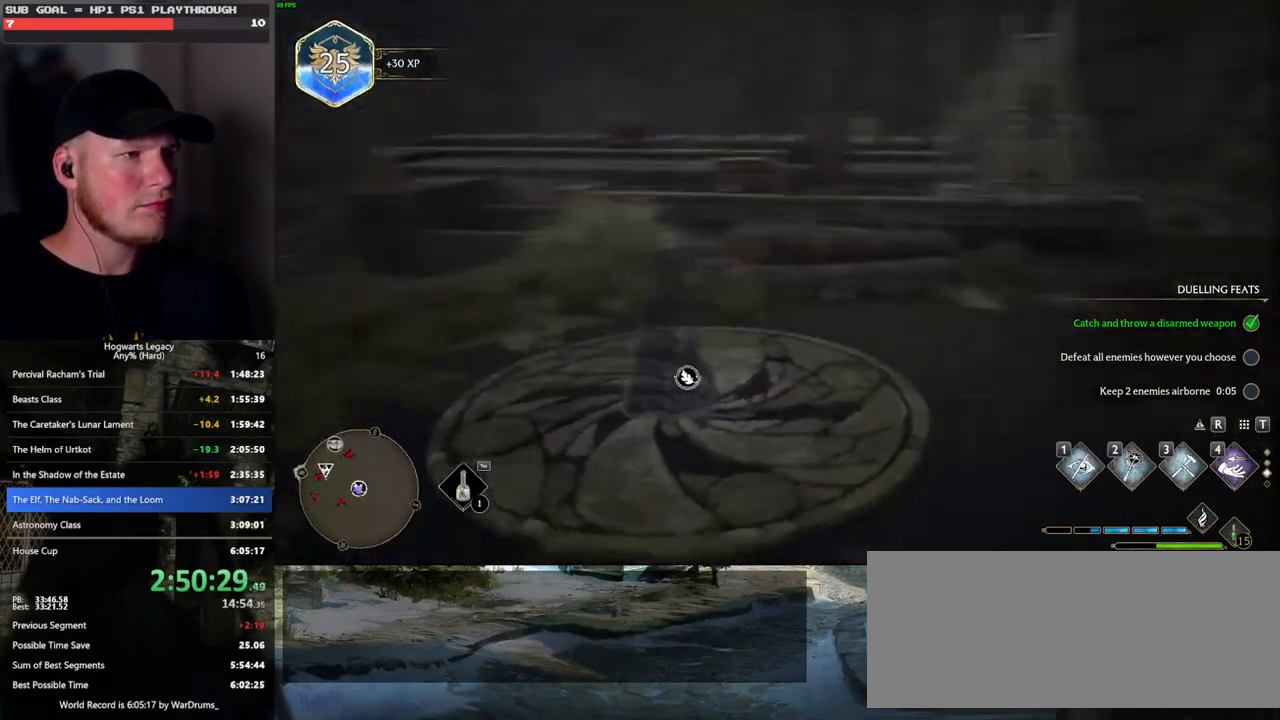
{"keys": [], "mouse": [], "events": []}
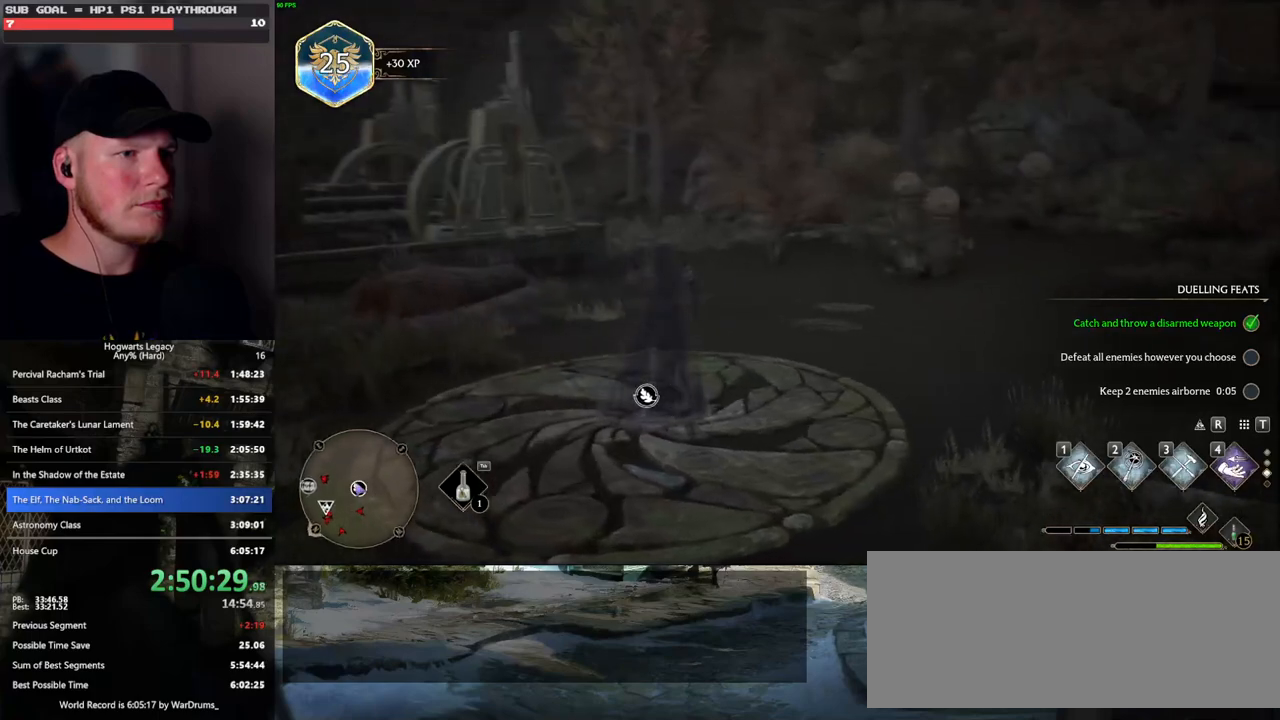
{"keys": [], "mouse": [], "events": []}
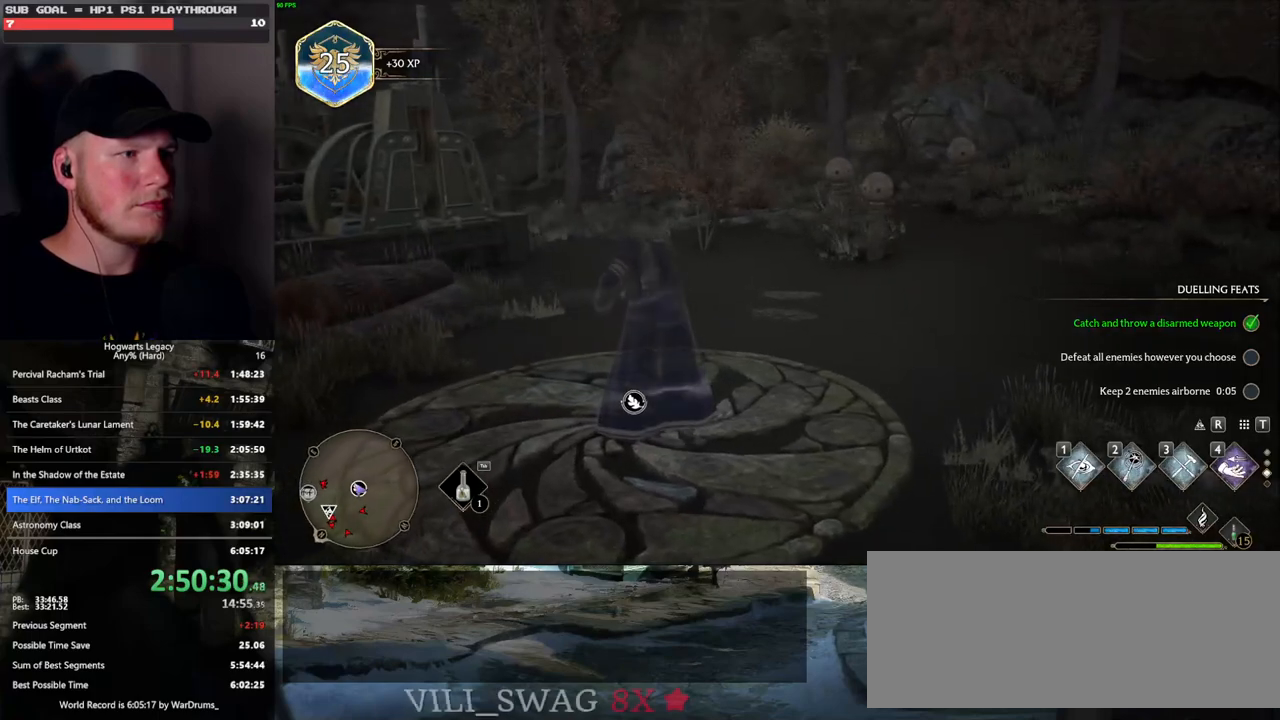
{"keys": [], "mouse": [], "events": []}
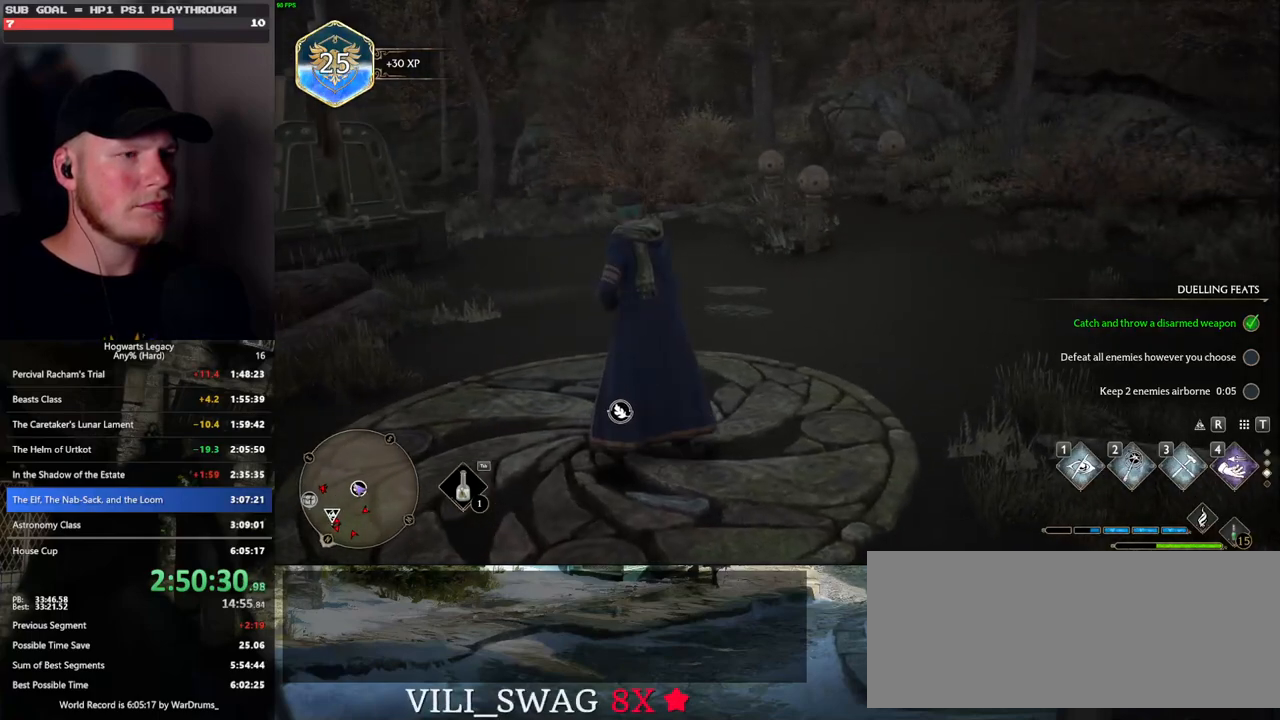
{"keys": [], "mouse": [], "events": []}
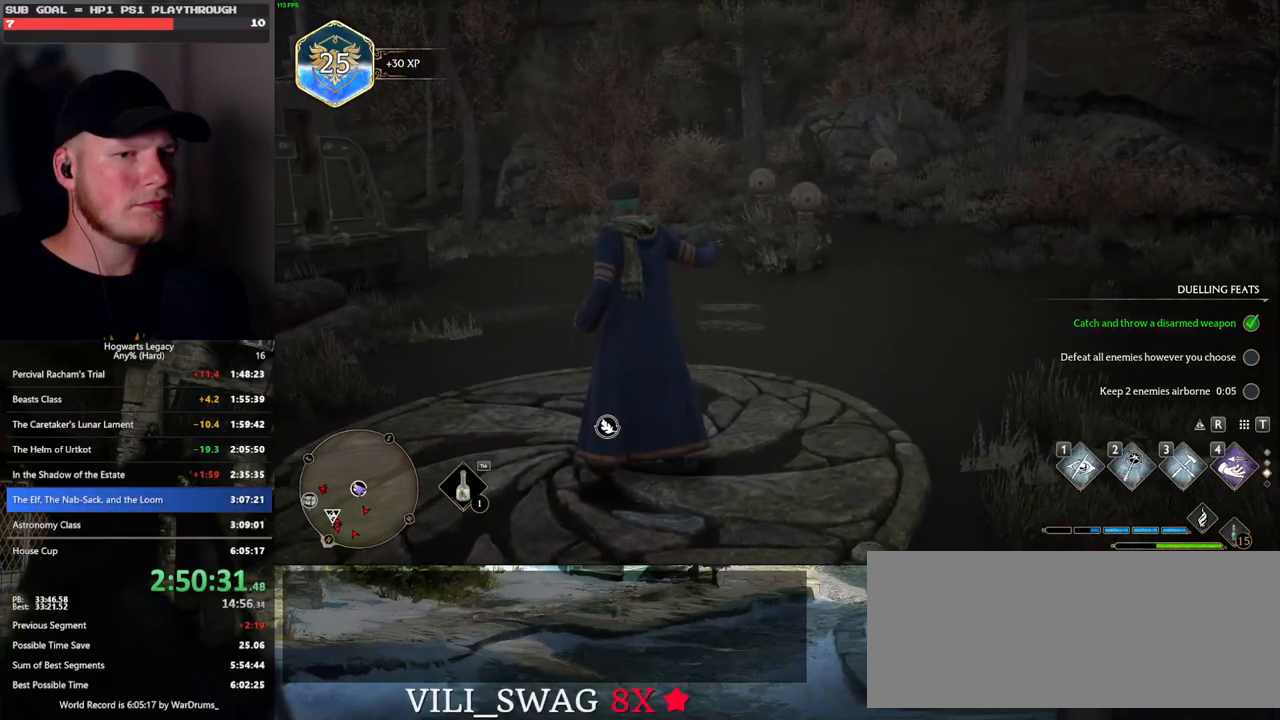
{"keys": [], "mouse": [], "events": []}
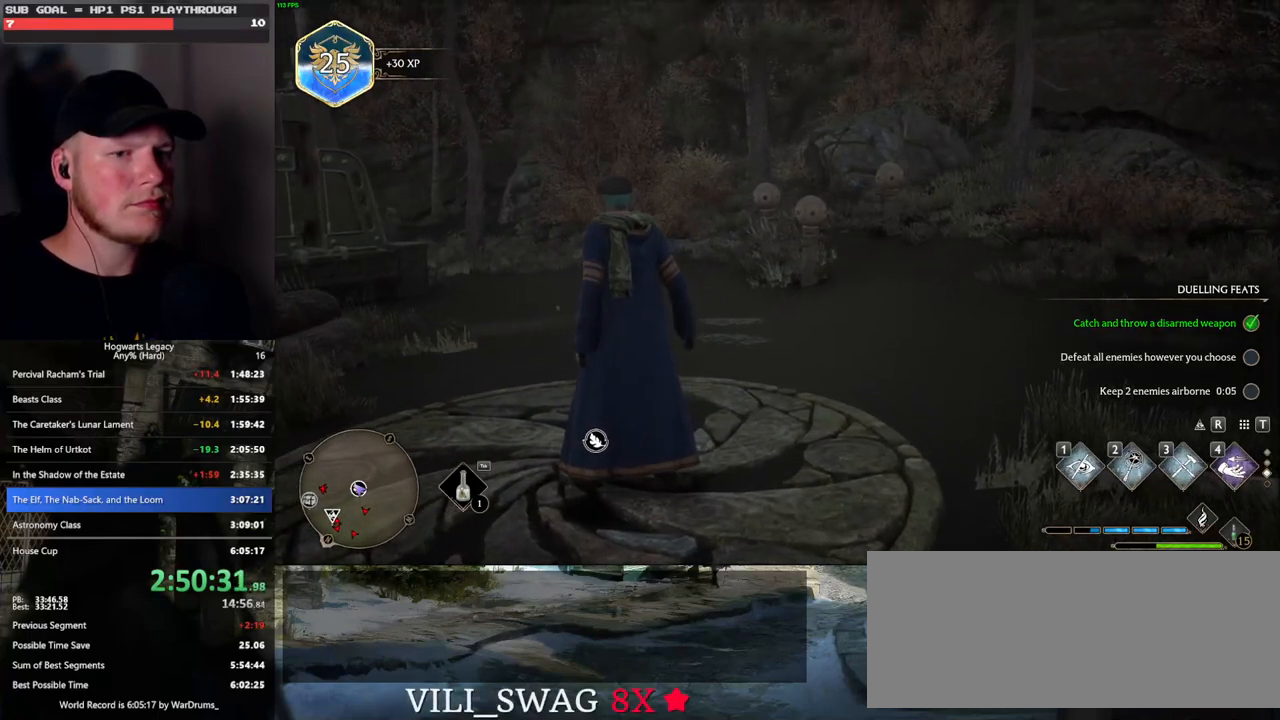
{"keys": ["w"], "mouse": [], "events": [[467, "w", "down"]]}
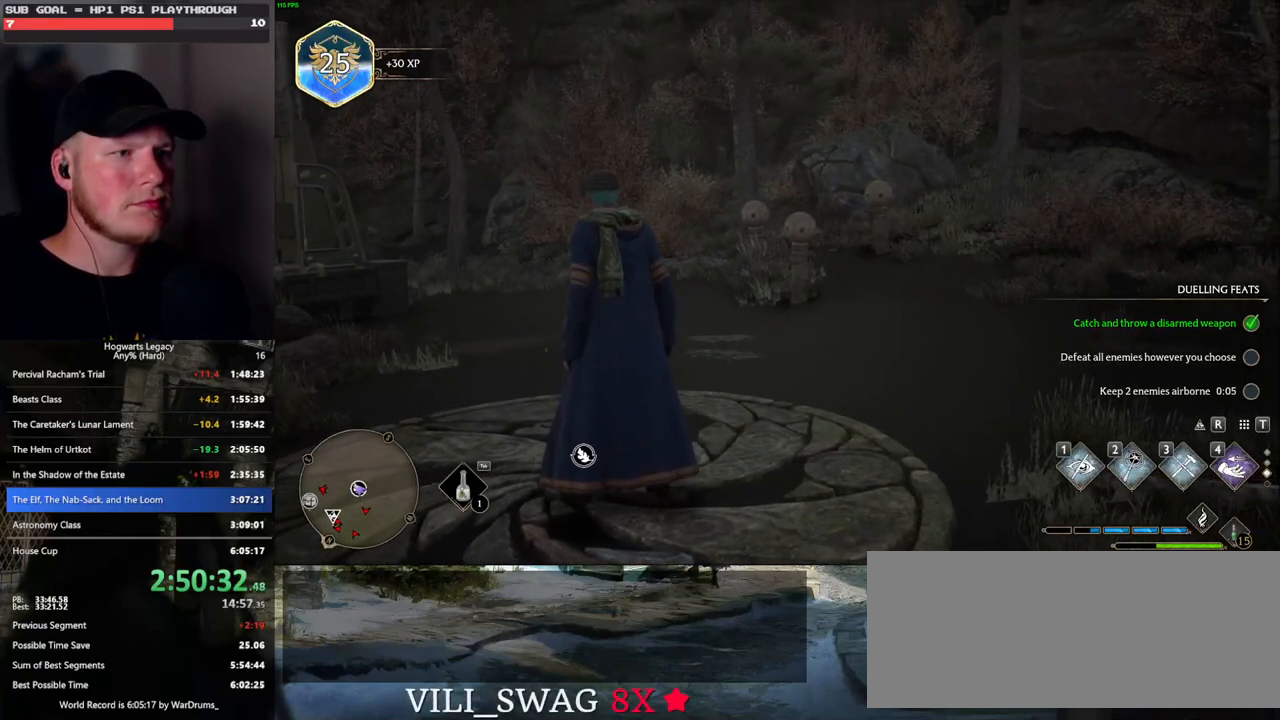
{"keys": [], "mouse": [], "events": [[200, "w", "up"]]}
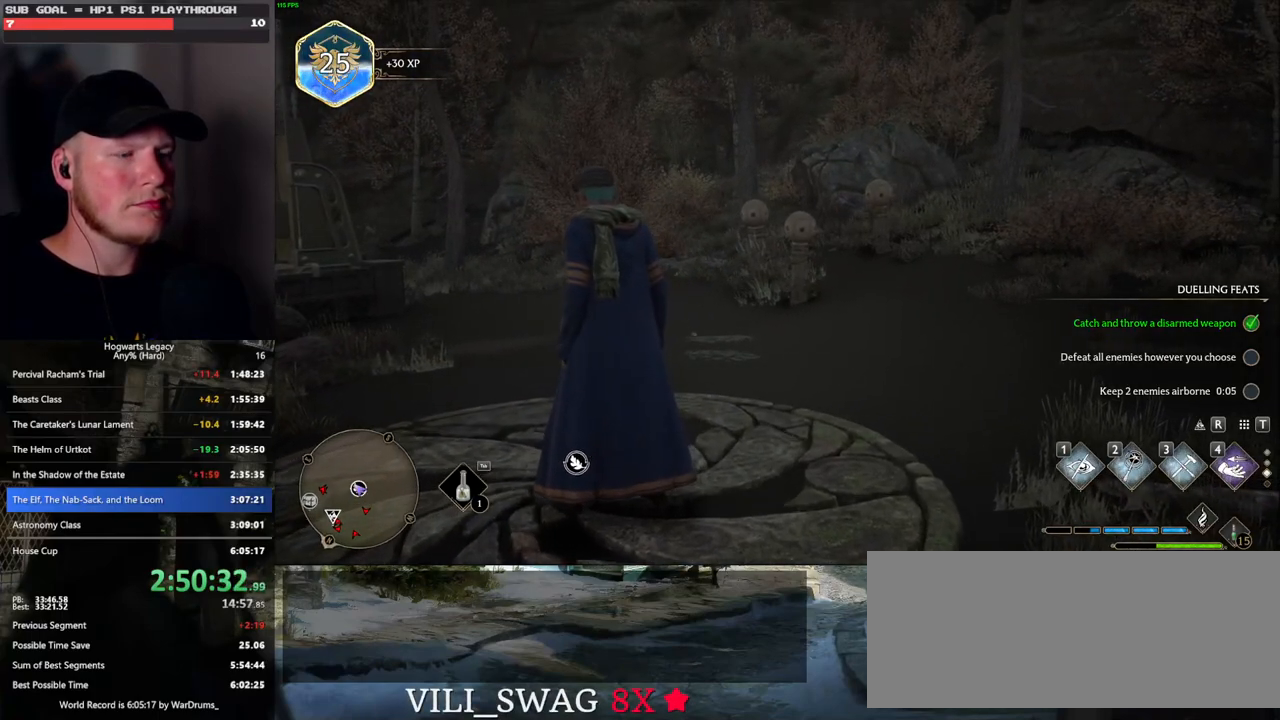
{"keys": [], "mouse": [], "events": [[117, "w", "down"], [267, "w", "up"]]}
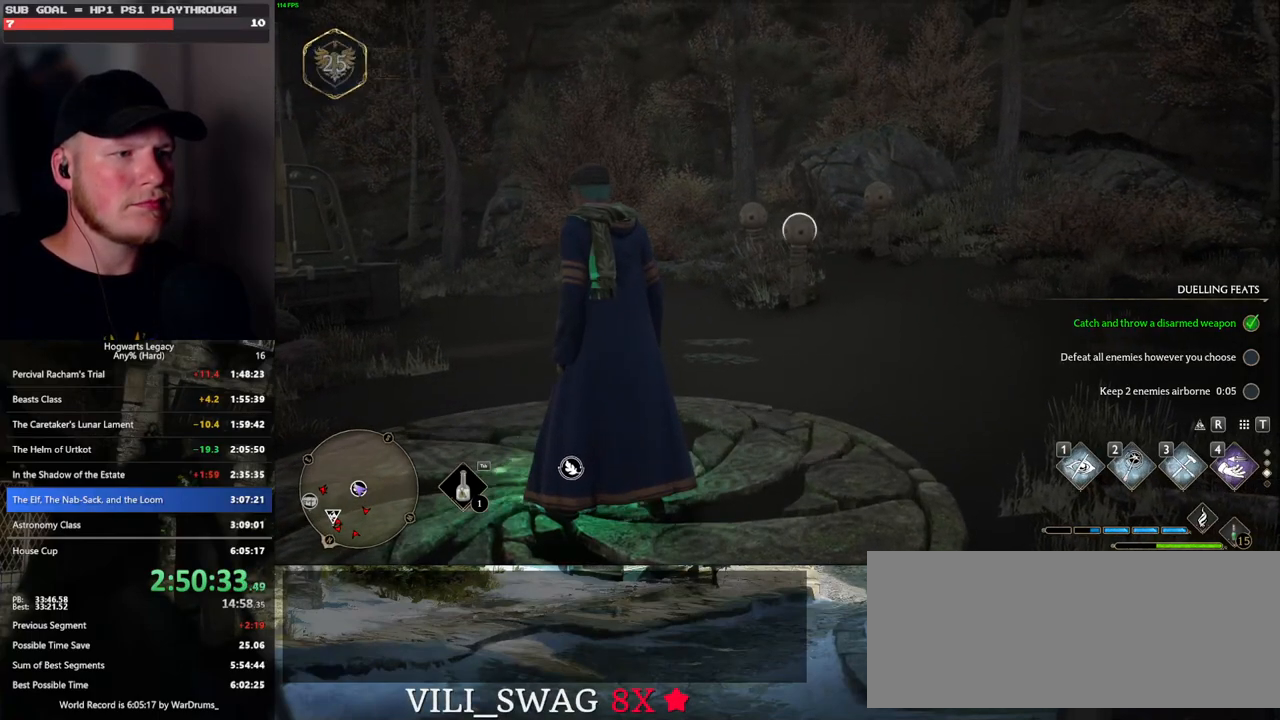
{"keys": [], "mouse": [], "events": [[67, "mouse_left", "down"], [167, "mouse_left", "up"]]}
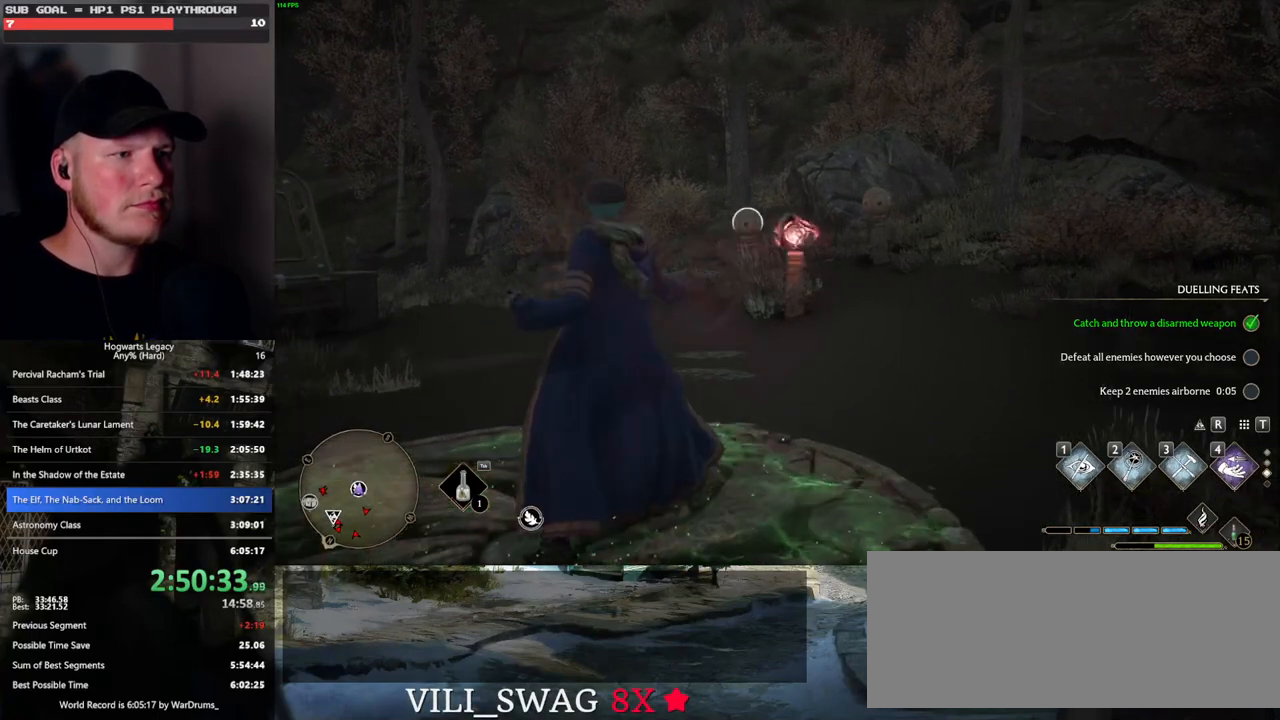
{"keys": [], "mouse": [], "events": [[50, "mouse_left", "down"], [117, "mouse_left", "up"], [383, "mouse_left", "down"], [450, "mouse_left", "up"]]}
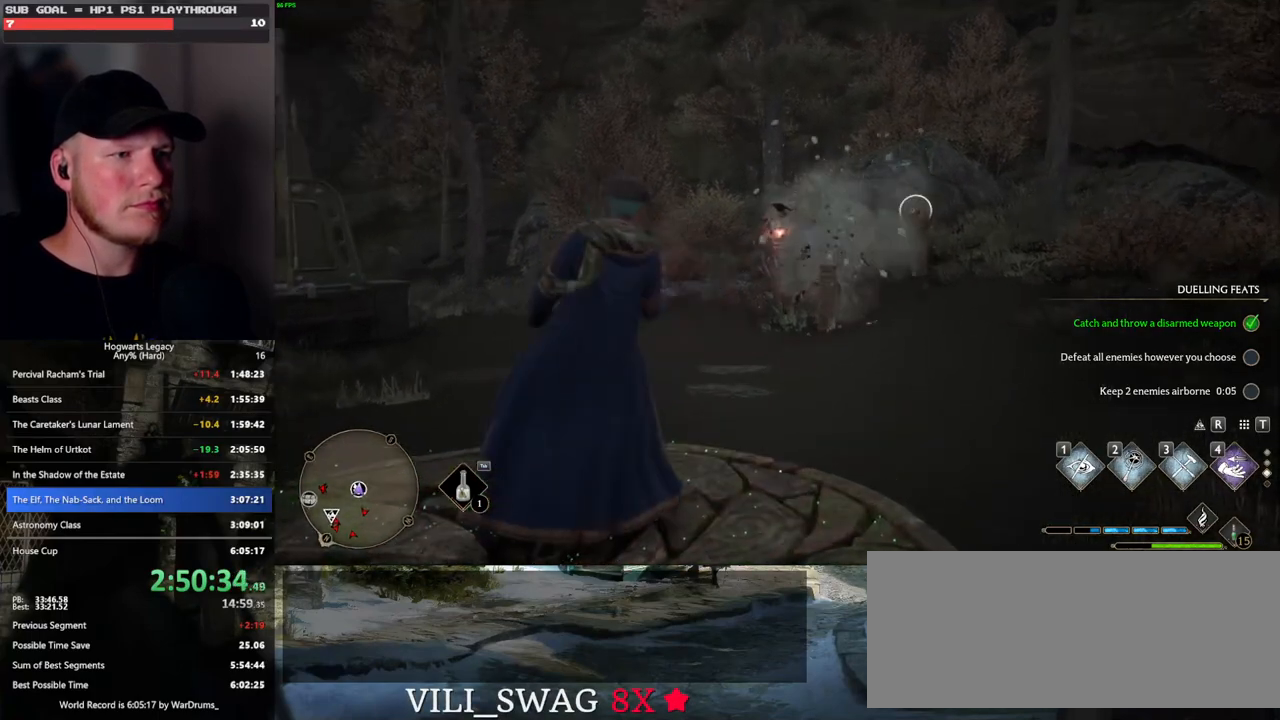
{"keys": ["w"], "mouse": [], "events": [[400, "w", "down"]]}
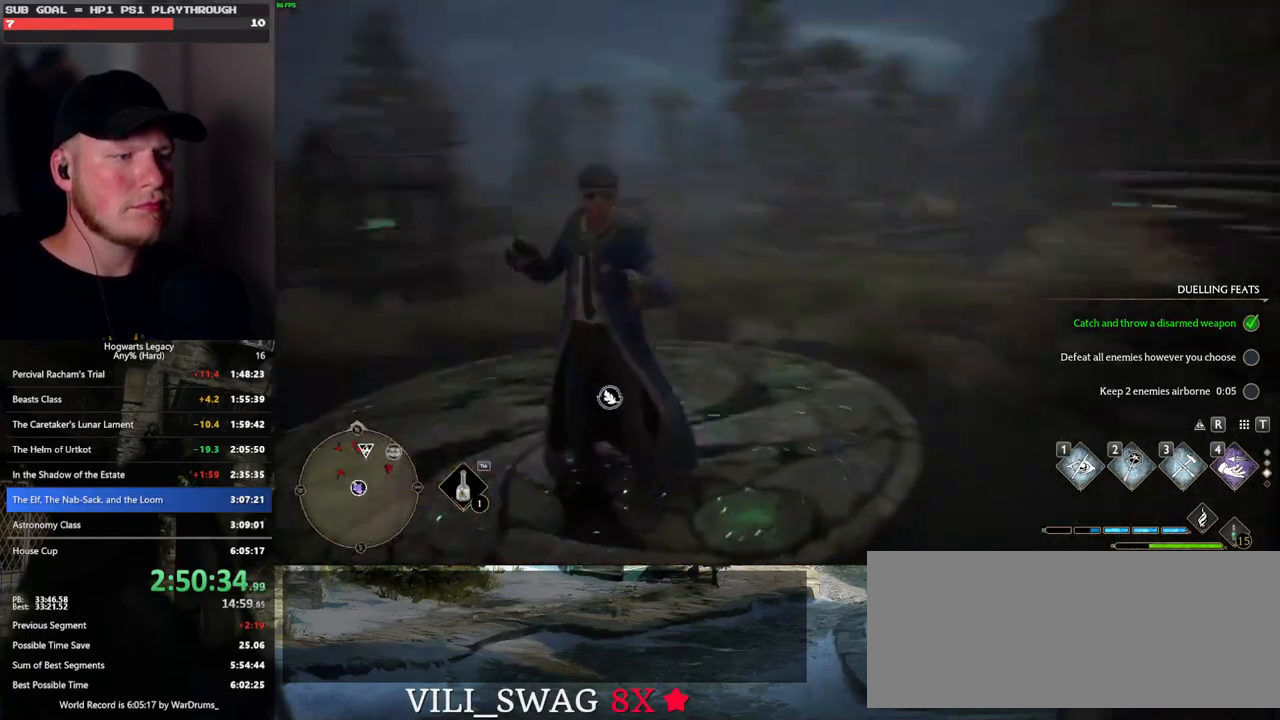
{"keys": ["d"], "mouse": [], "events": [[50, "space", "down"], [150, "space", "up"], [333, "d", "down"], [450, "w", "up"]]}
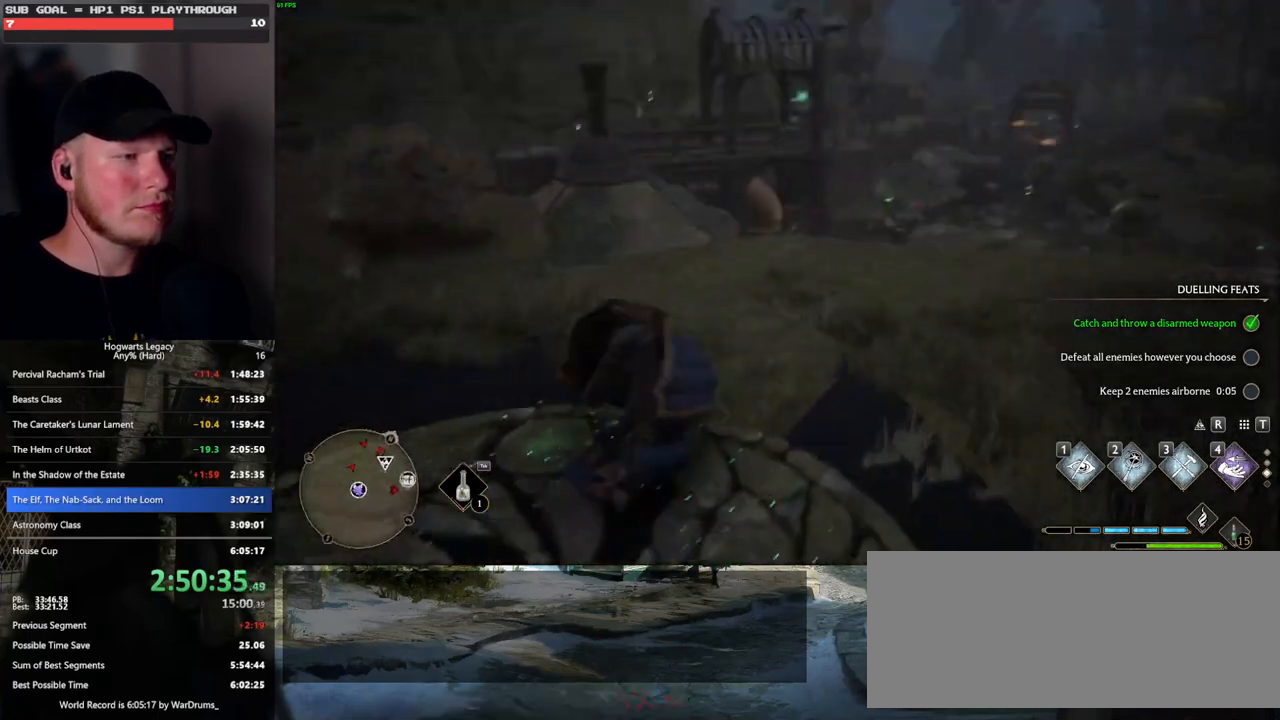
{"keys": ["d"], "mouse": [], "events": [[50, "w", "down"], [100, "w", "up"]]}
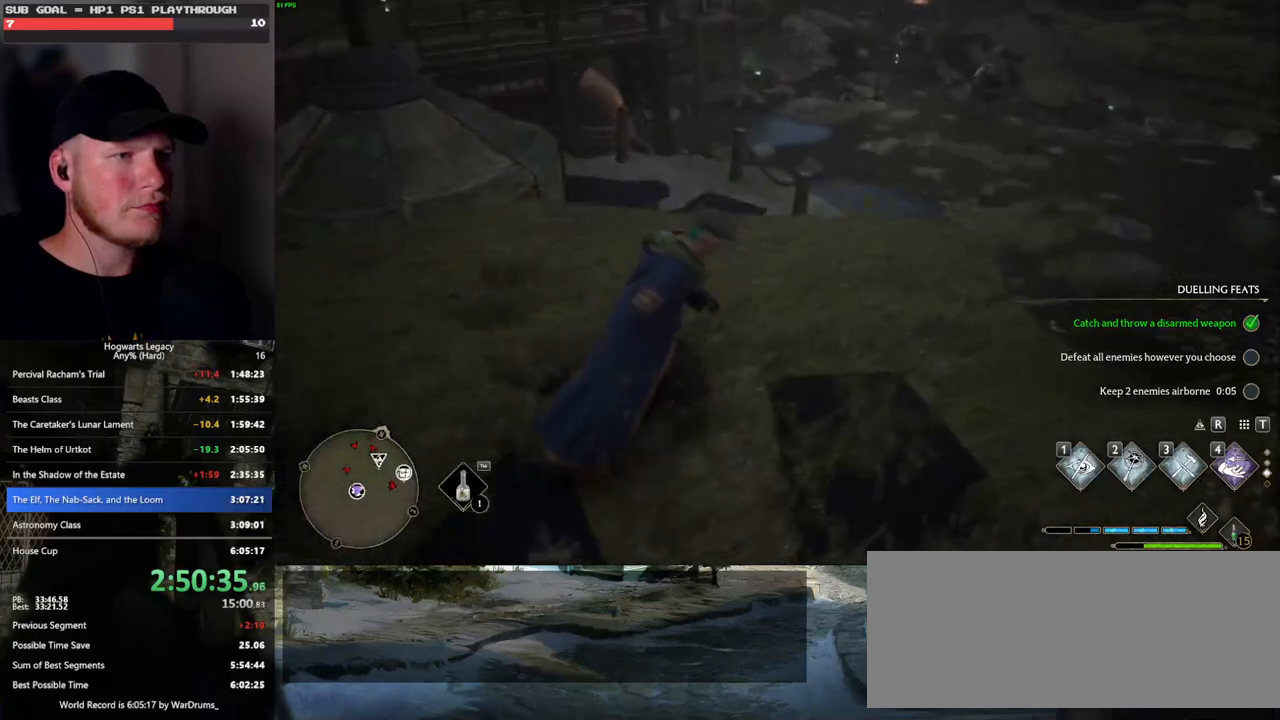
{"keys": ["s"], "mouse": [], "events": [[283, "s", "down"], [383, "d", "up"]]}
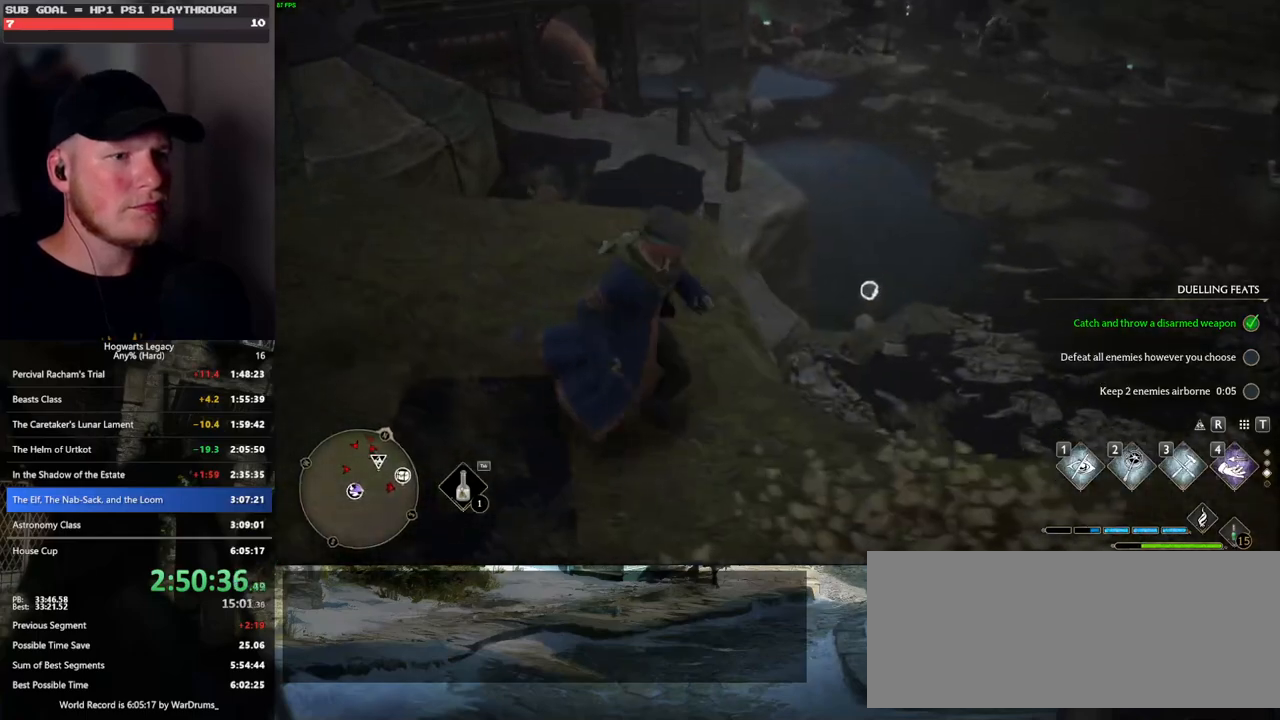
{"keys": ["d"], "mouse": [], "events": [[250, "s", "up"], [417, "d", "down"]]}
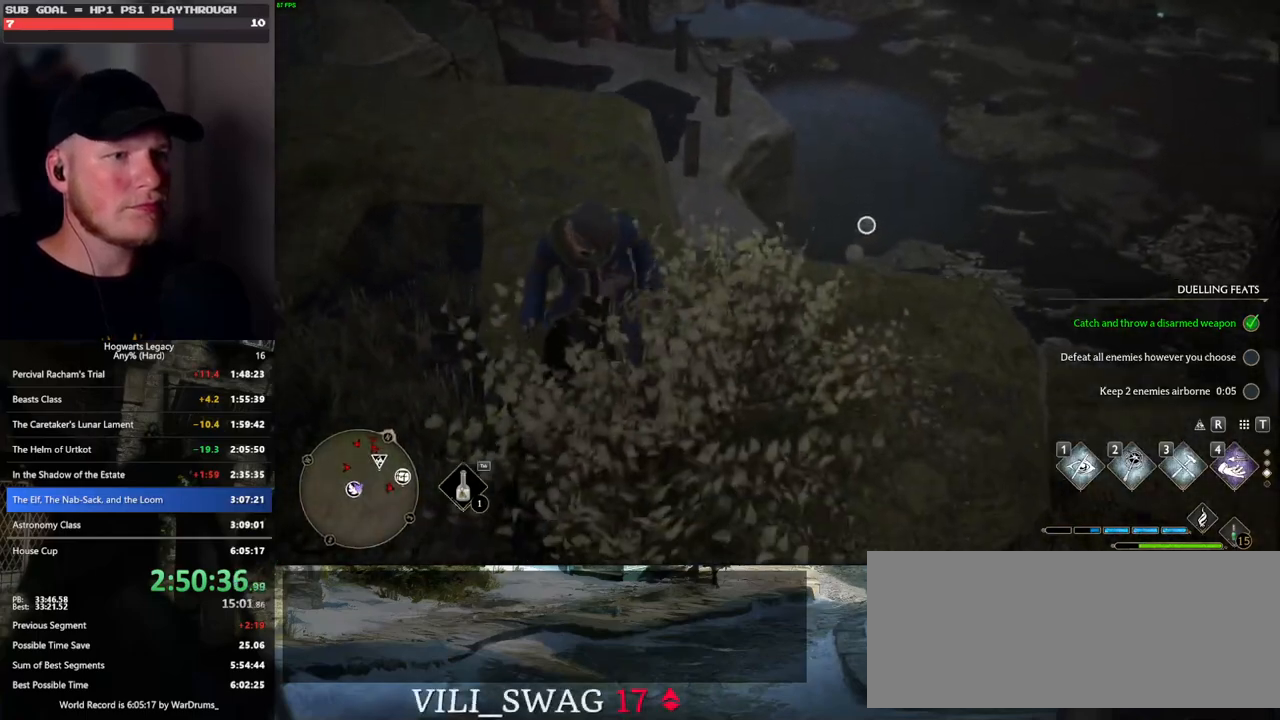
{"keys": ["d"], "mouse": [], "events": []}
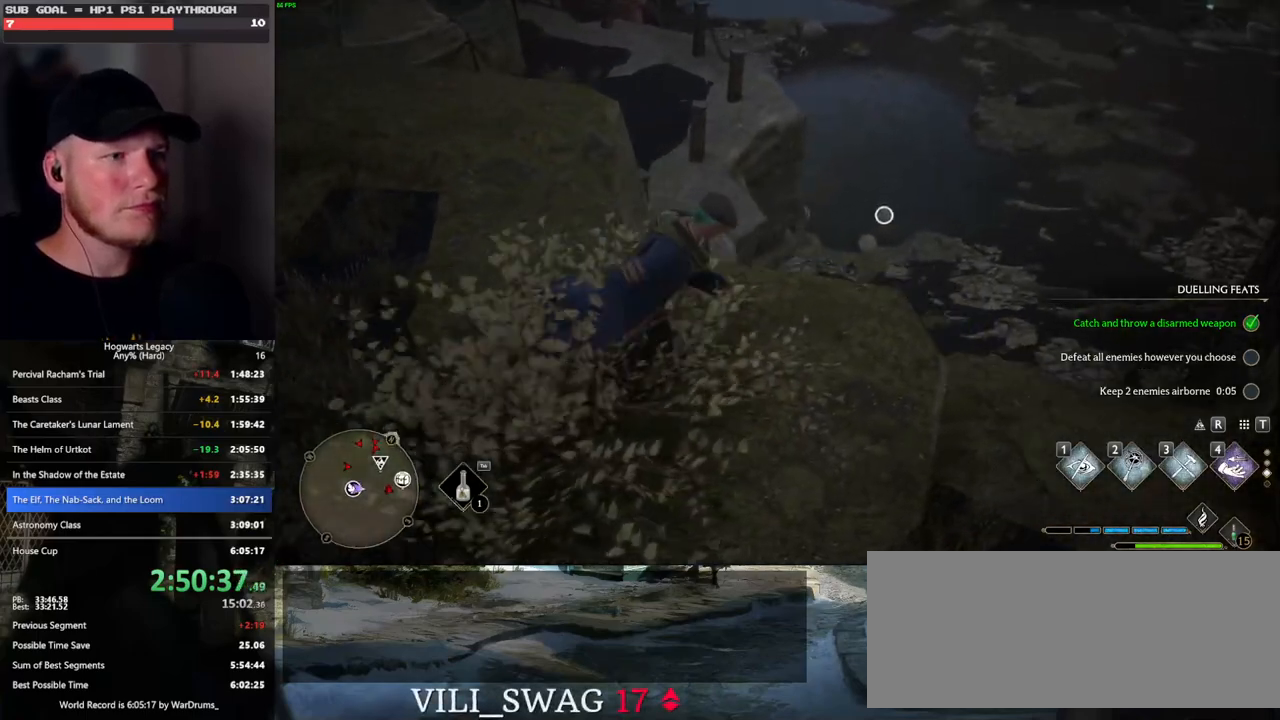
{"keys": [], "mouse": [], "events": [[267, "d", "up"], [300, "mouse_left", "down"], [417, "mouse_left", "up"]]}
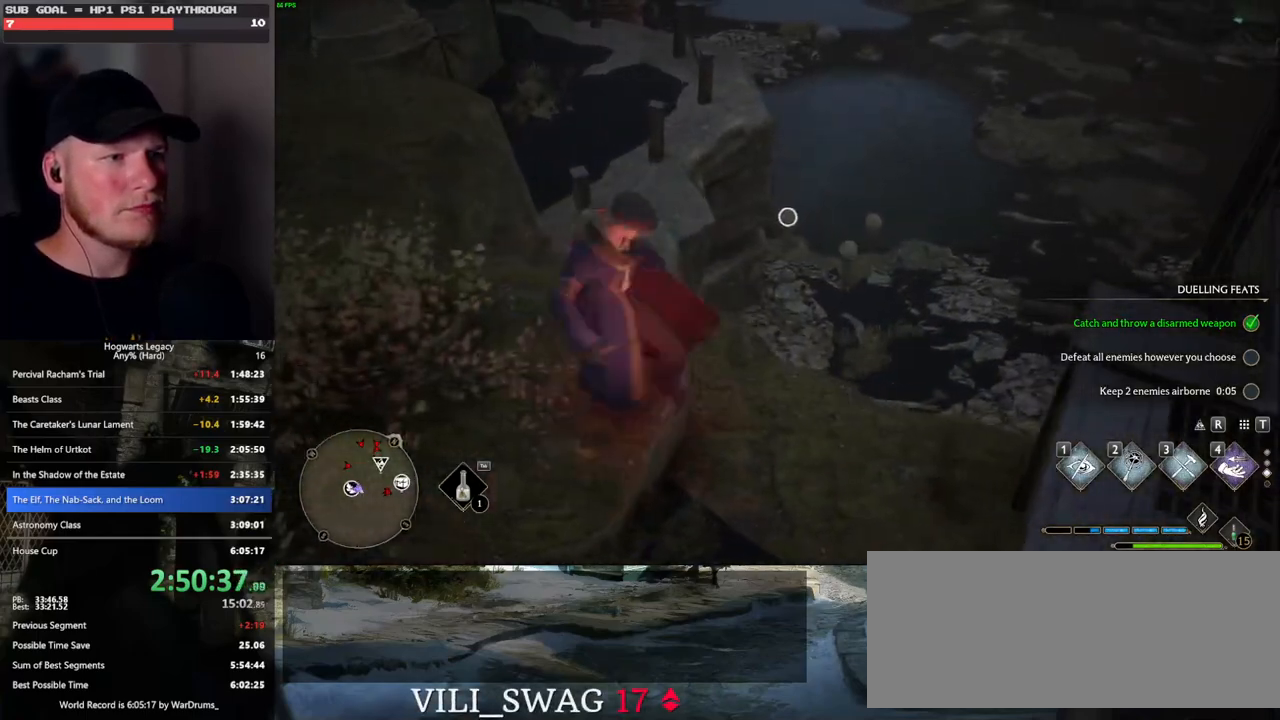
{"keys": [], "mouse": [], "events": [[267, "mouse_left", "down"], [350, "mouse_left", "up"]]}
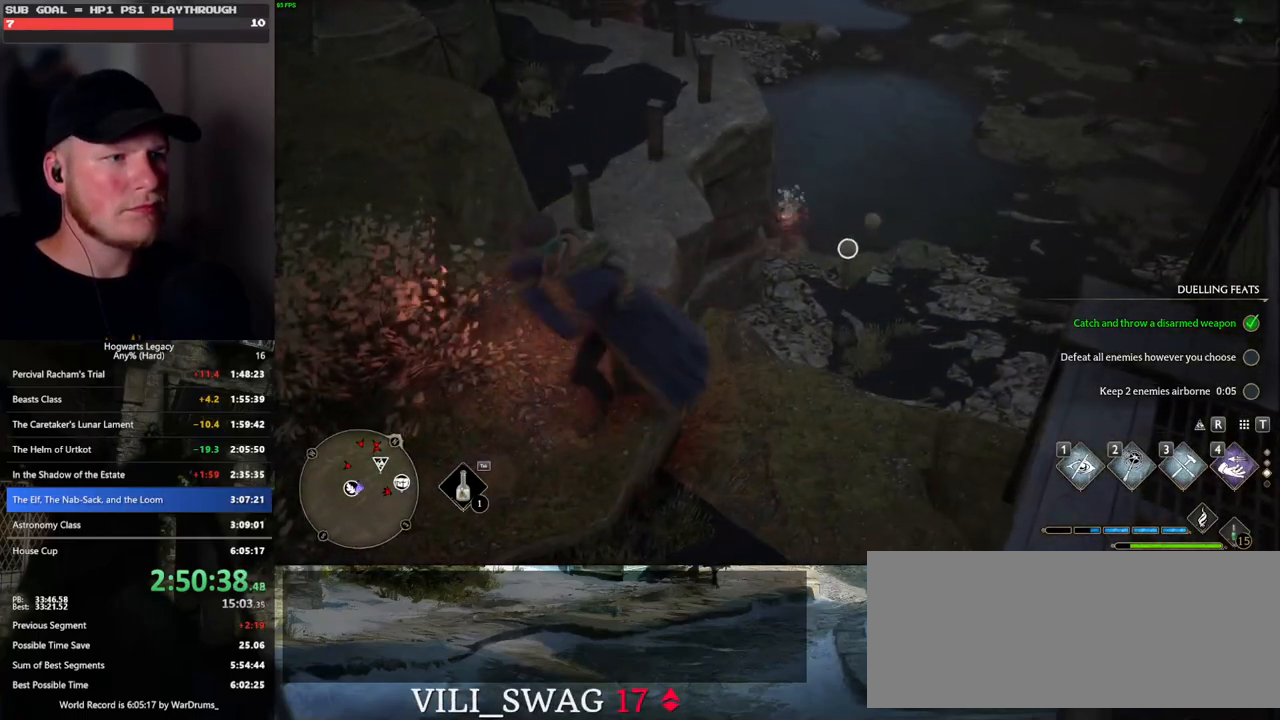
{"keys": [], "mouse": [], "events": [[250, "mouse_left", "down"], [283, "mouse_left", "up"]]}
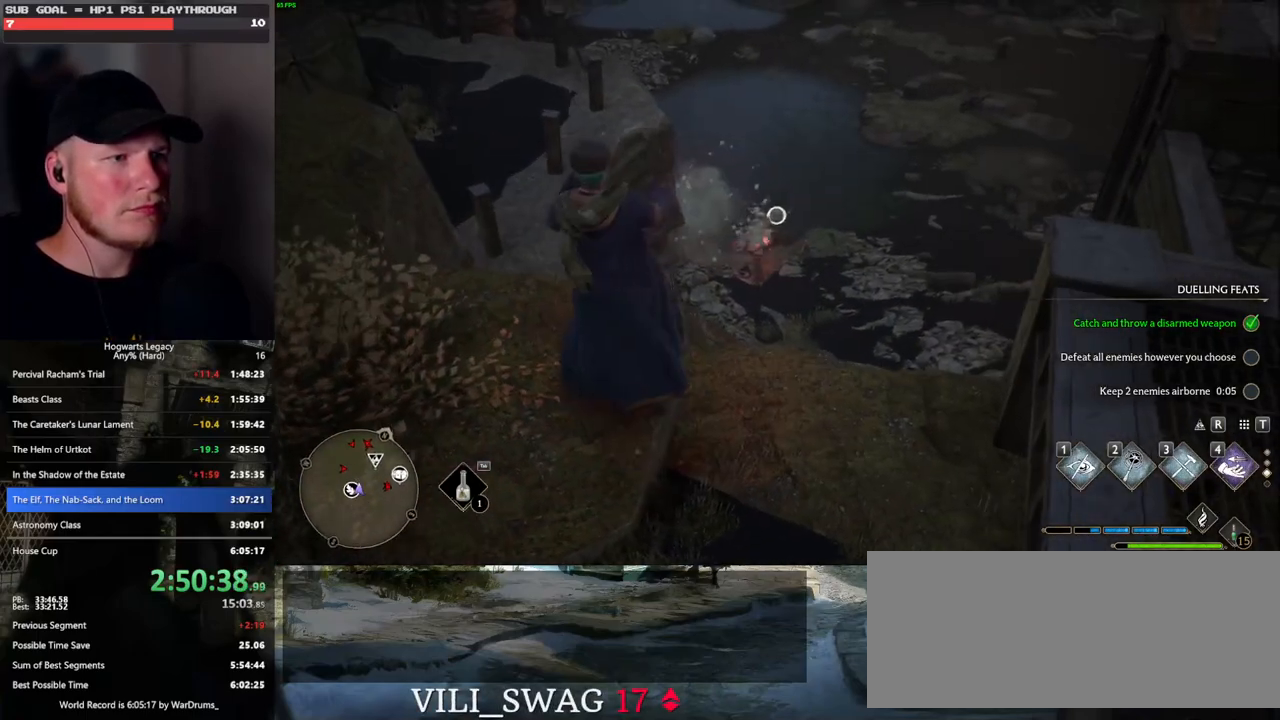
{"keys": ["d", "w"], "mouse": [], "events": [[50, "s", "down"], [117, "d", "down"], [150, "s", "up"], [383, "w", "down"]]}
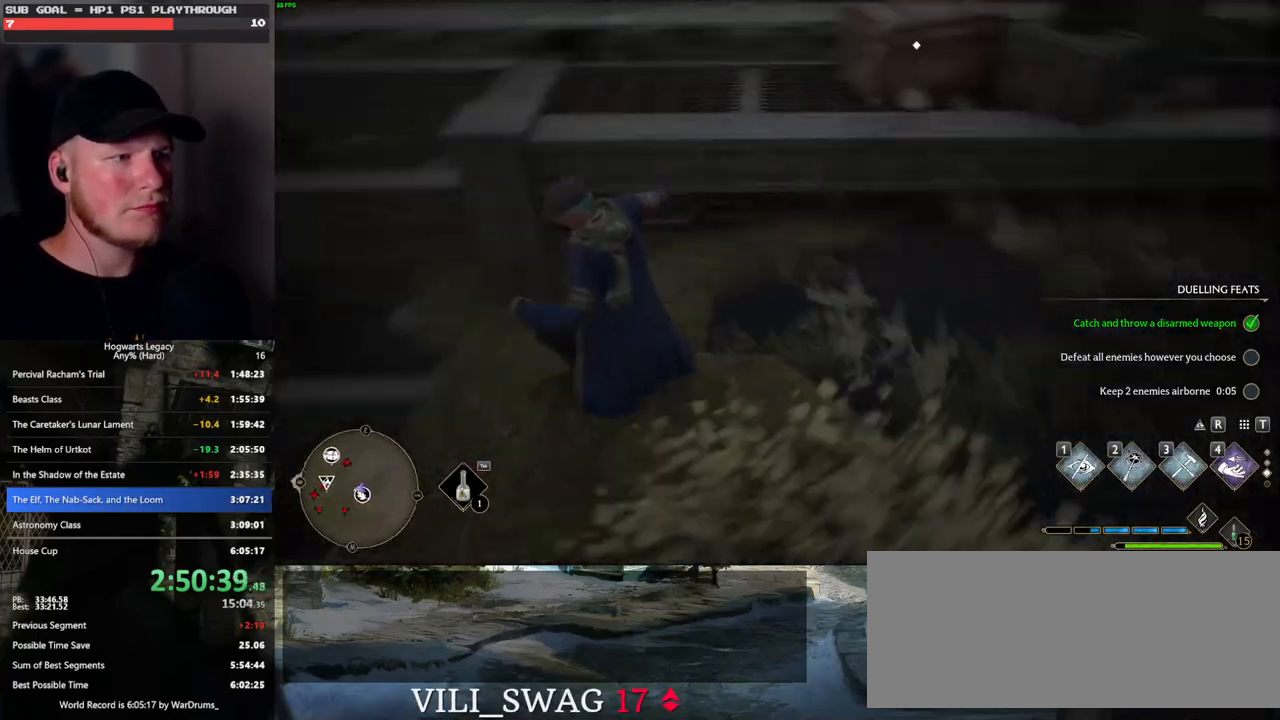
{"keys": ["d", "space", "w"], "mouse": [], "events": [[150, "space", "down"]]}
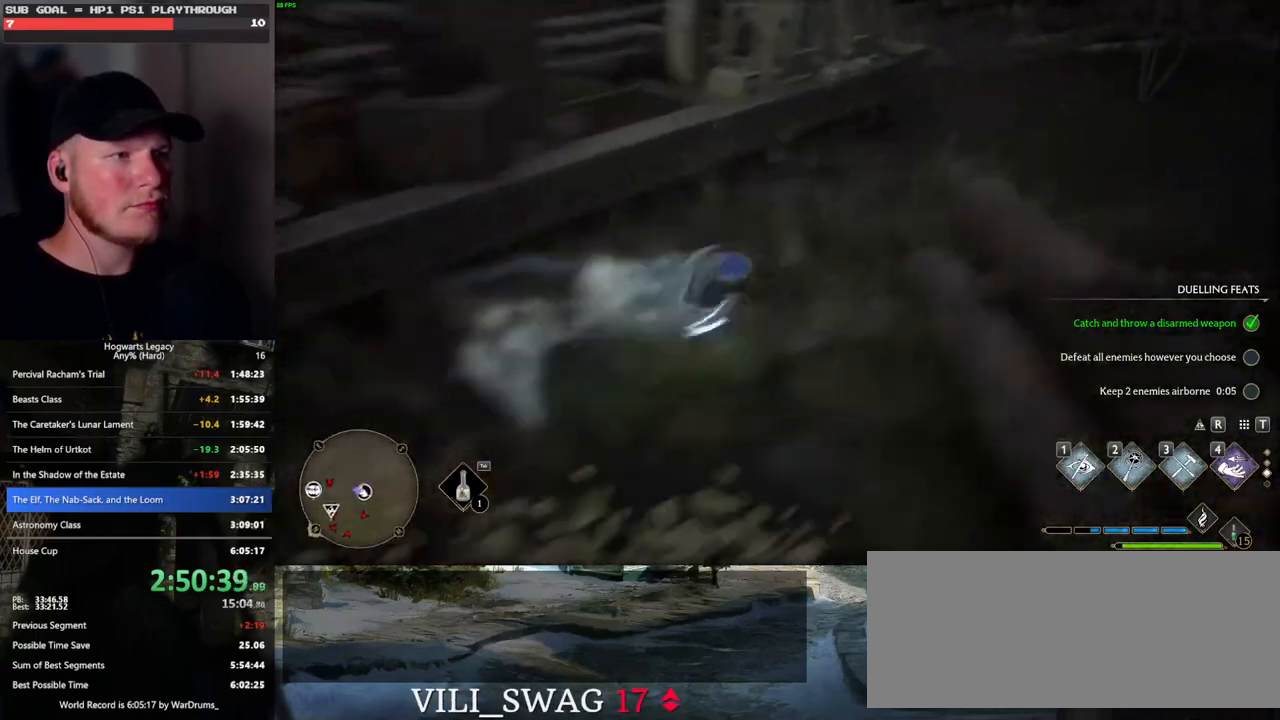
{"keys": ["w"], "mouse": [], "events": [[117, "space", "up"], [233, "d", "up"]]}
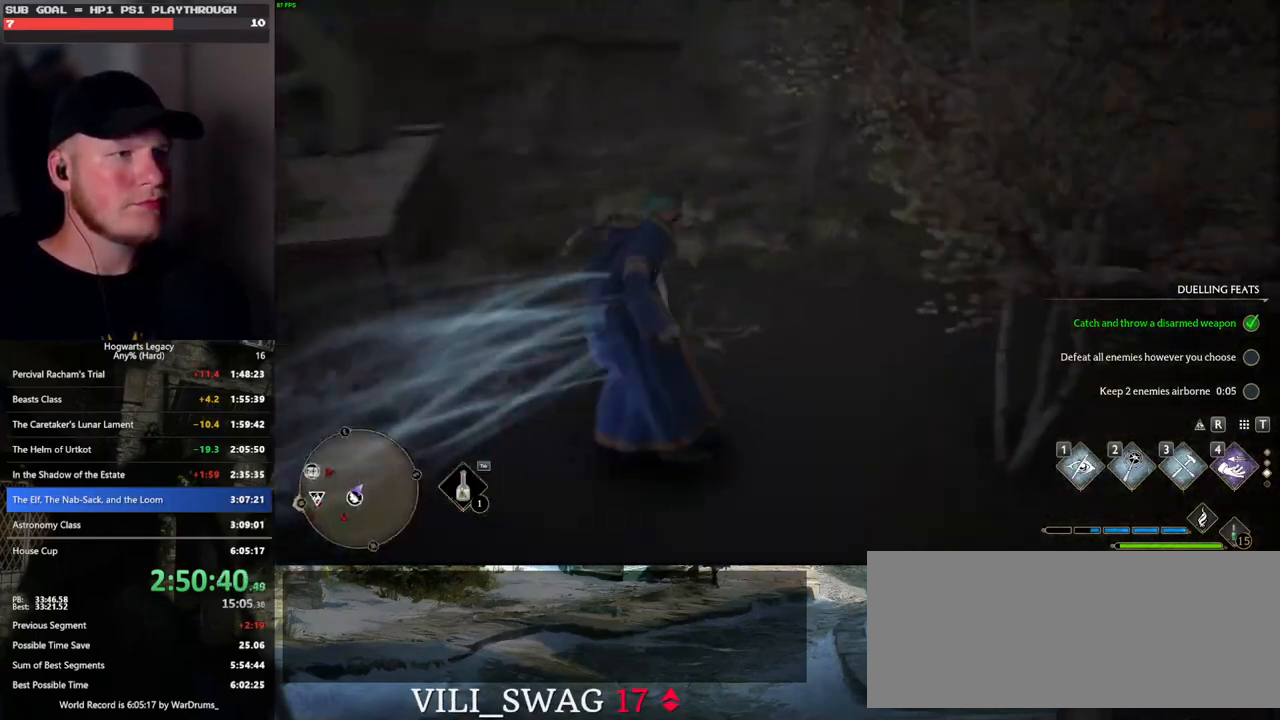
{"keys": ["space", "w"], "mouse": [], "events": [[150, "space", "down"]]}
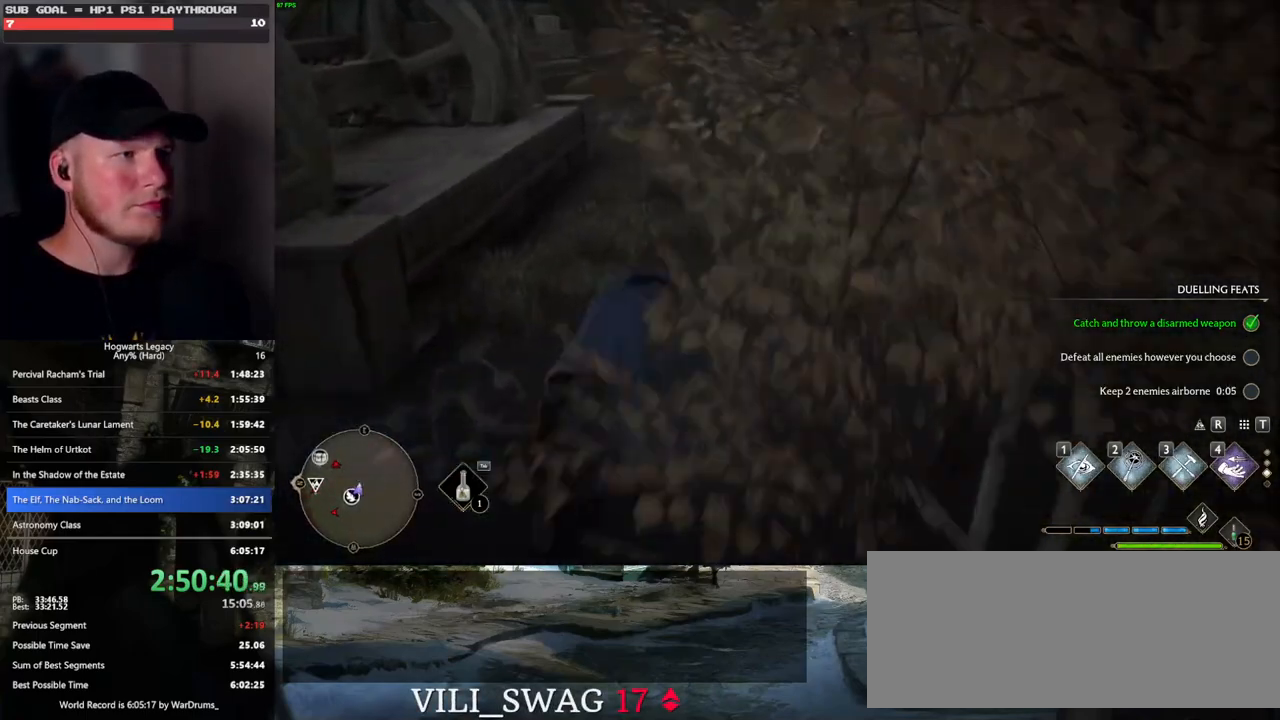
{"keys": ["w"], "mouse": [], "events": [[400, "space", "up"]]}
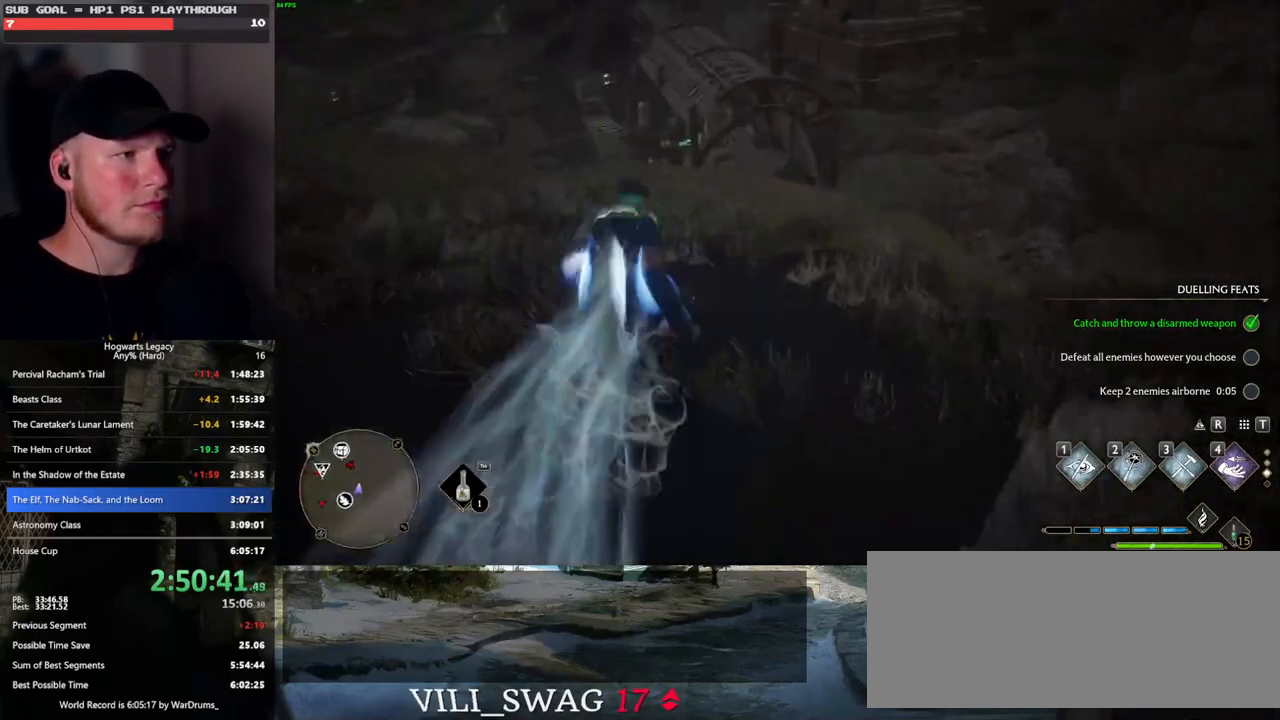
{"keys": ["space", "w"], "mouse": [], "events": [[400, "space", "down"]]}
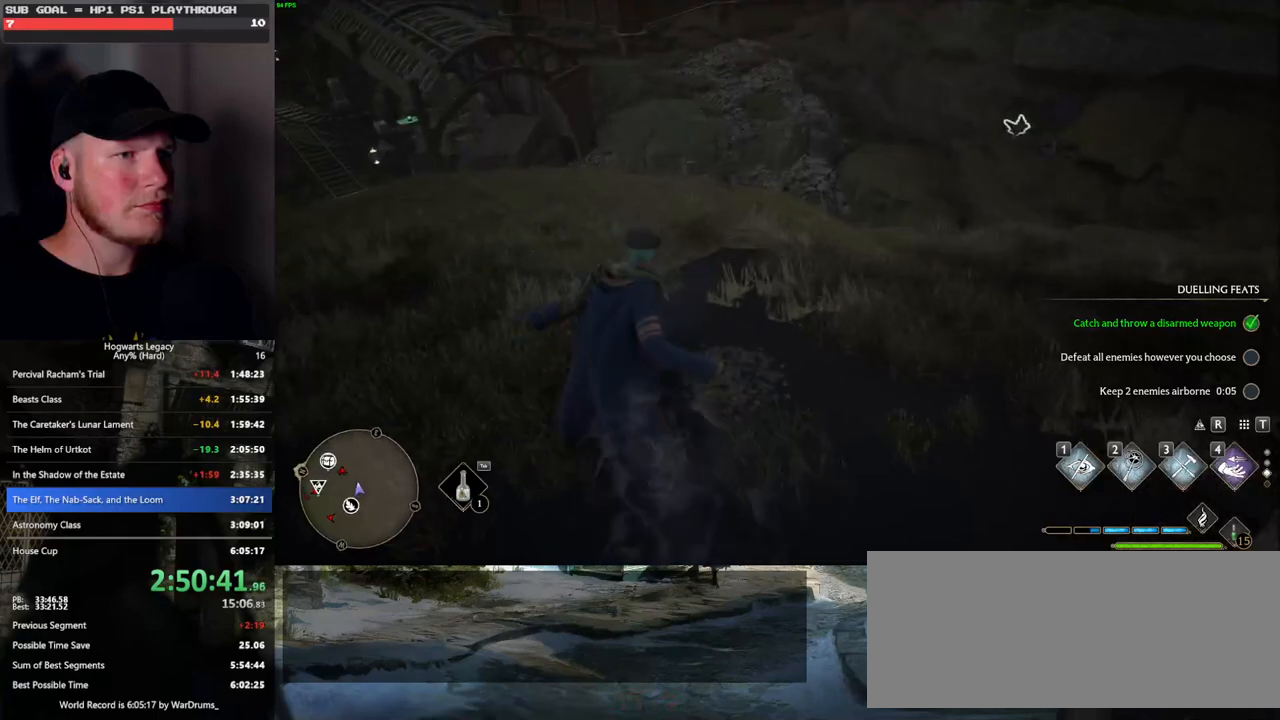
{"keys": ["w"], "mouse": [], "events": [[17, "d", "down"], [50, "space", "up"], [83, "shift_l", "down"], [167, "shift_l", "up"], [433, "d", "up"]]}
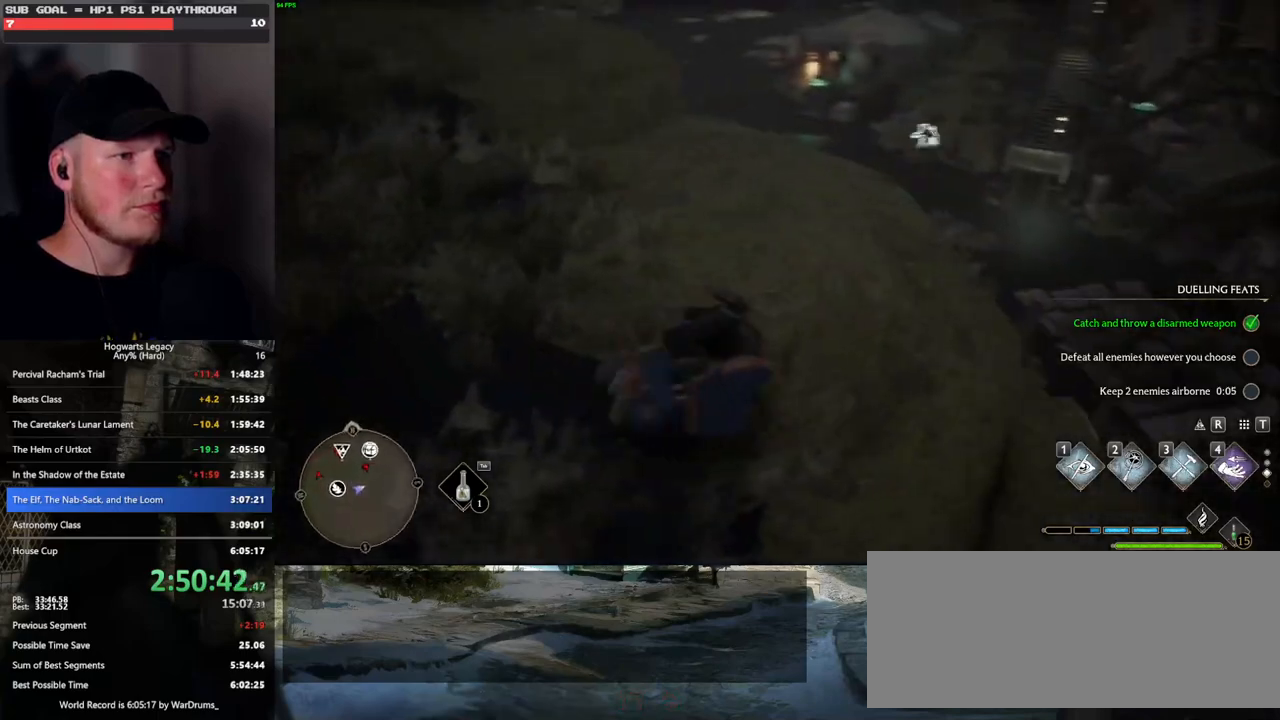
{"keys": ["d", "w"], "mouse": [], "events": [[433, "d", "down"]]}